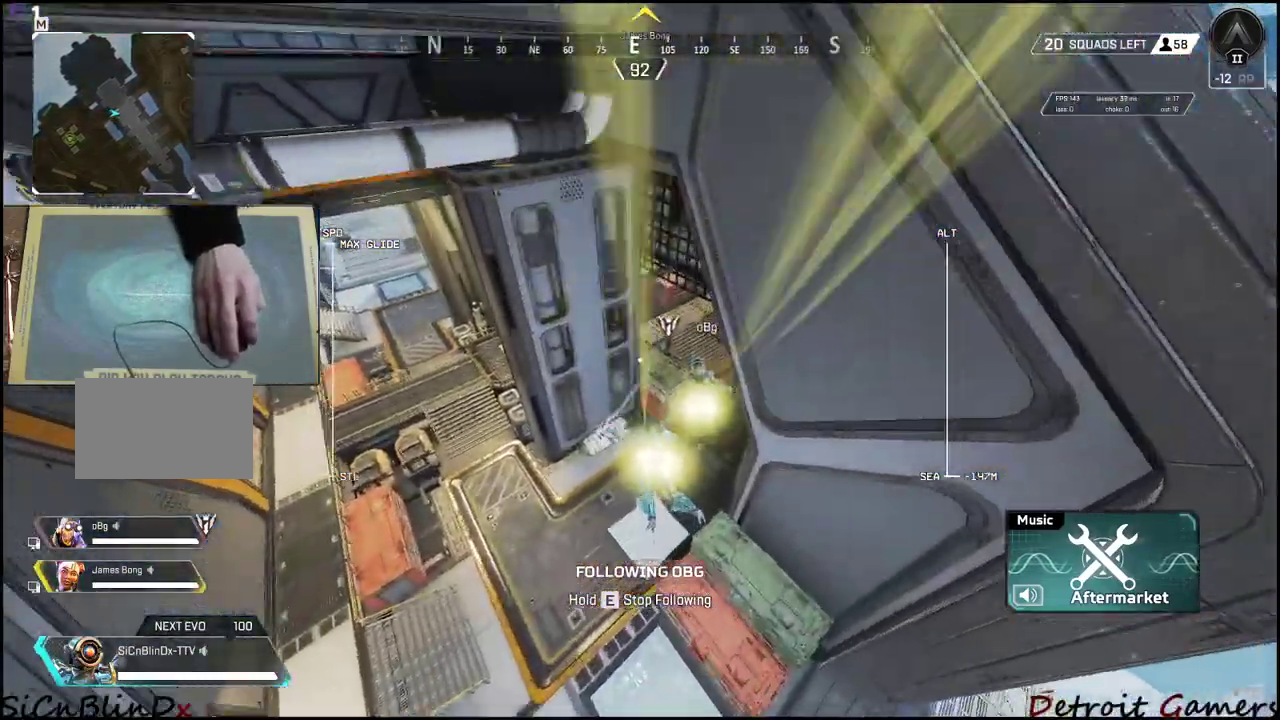
Gameplay with keyboard and mouse; each line is a JSON object with the keys held at the frame after it. "events" lists presses ("down") and releases ("up") of "1", "2", "3", "4", "5", "a", "alt", "c", "caps_lock", "ctrl", "d", "e", "f", "g", "q", "r", "s", "shift", "space", "t", "tab", "v", "w", "x" and "z" between this image and that frame as [ms after this image, input, new state], when the widget could be followed in between. No other keys are recorded. Mouse buttons are not recorded. Not read: mouse_move.
{"keys": ["d", "w"], "events": [[250, "d", "down"], [250, "w", "down"]]}
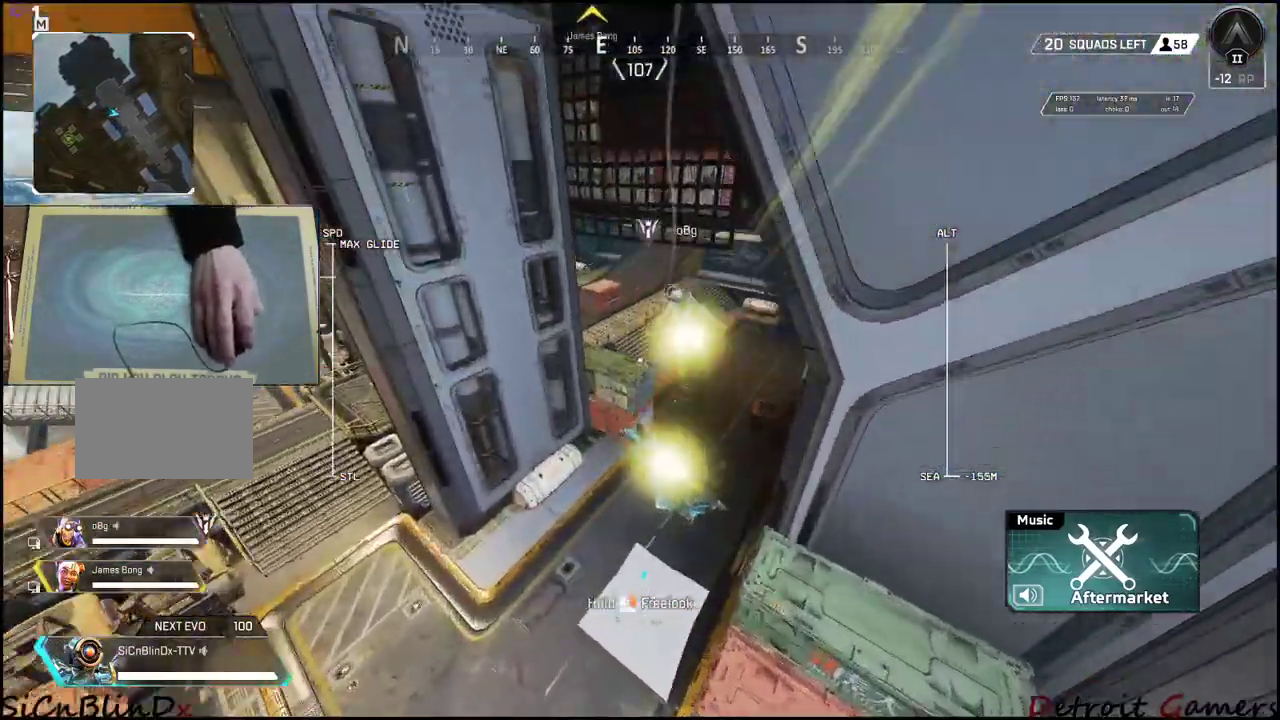
{"keys": ["d", "w"], "events": [[66, "d", "up"], [400, "d", "down"]]}
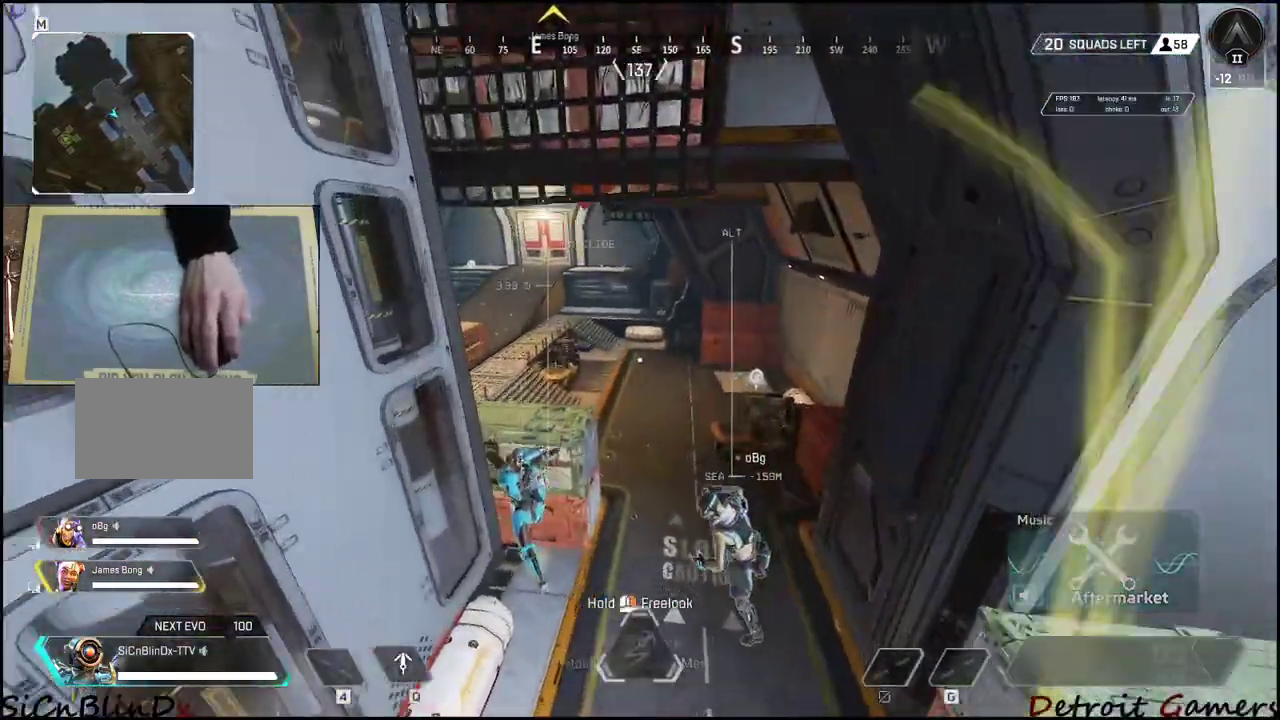
{"keys": ["d", "s"], "events": [[233, "d", "up"], [283, "w", "up"], [316, "d", "down"], [466, "s", "down"]]}
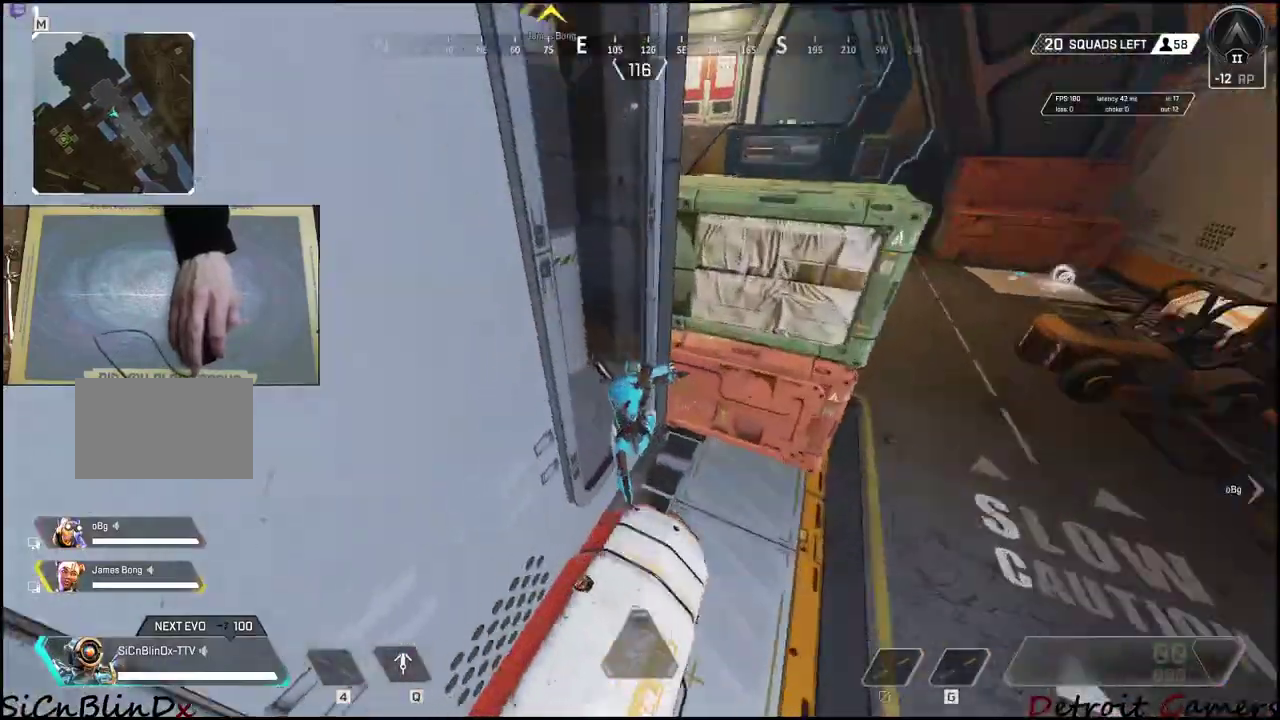
{"keys": ["d", "shift", "w"], "events": [[200, "s", "up"], [300, "w", "down"], [383, "shift", "down"]]}
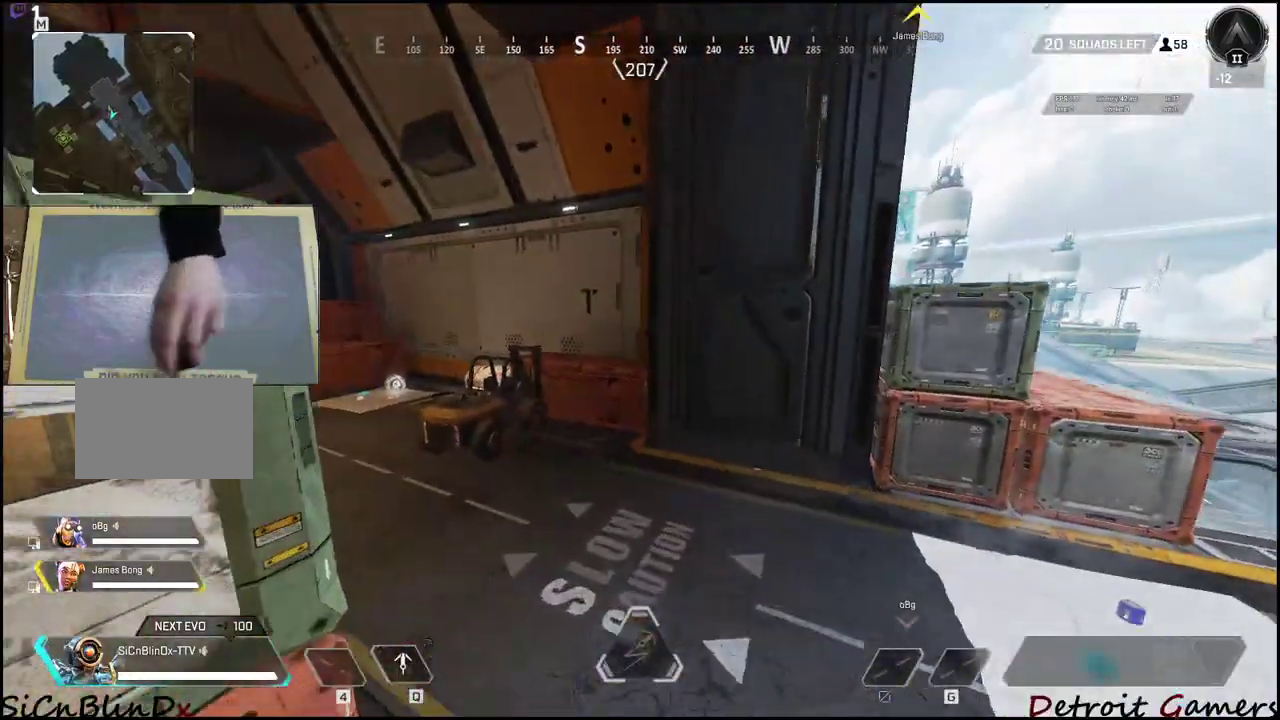
{"keys": ["d", "shift", "w"], "events": []}
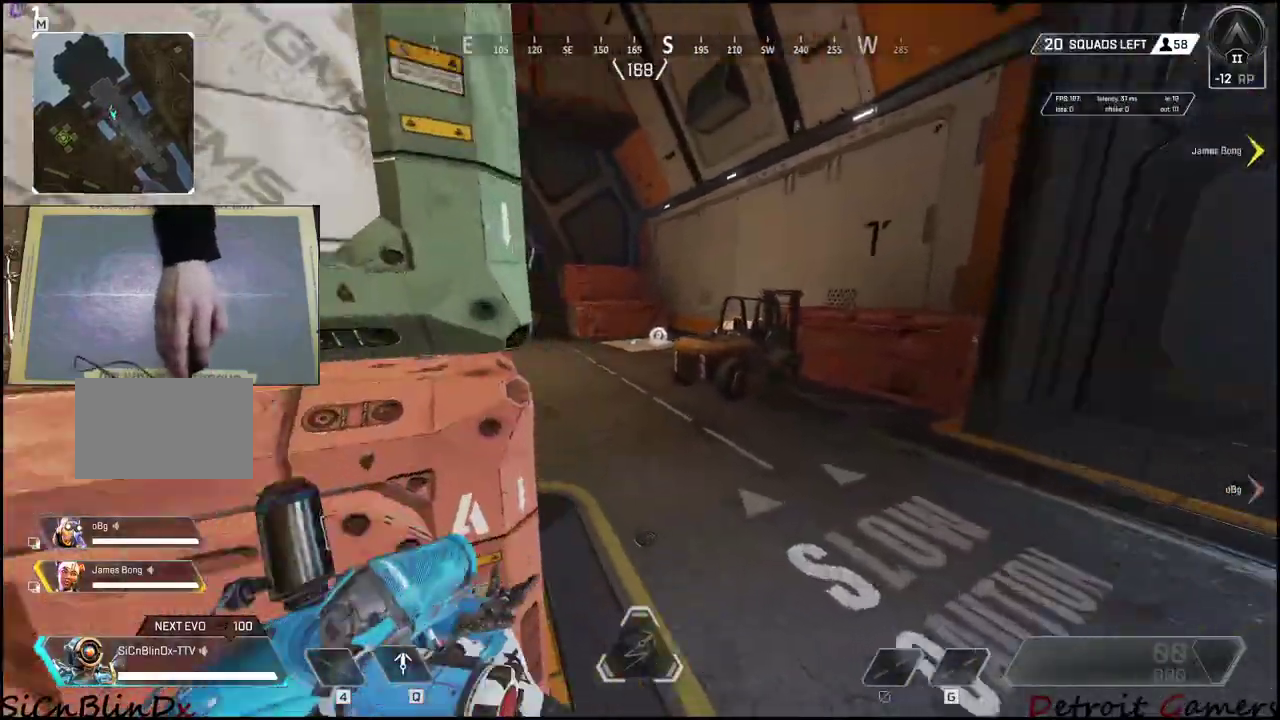
{"keys": ["d", "shift", "w"], "events": []}
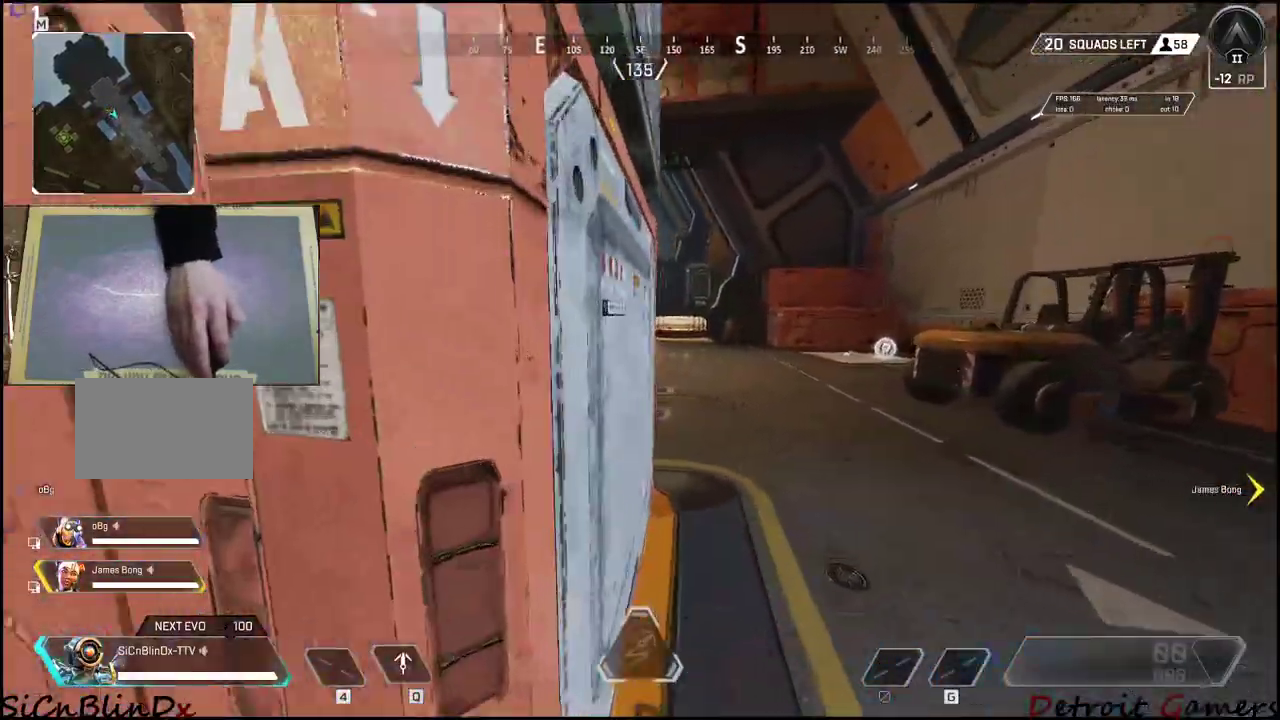
{"keys": ["d", "shift", "w"], "events": []}
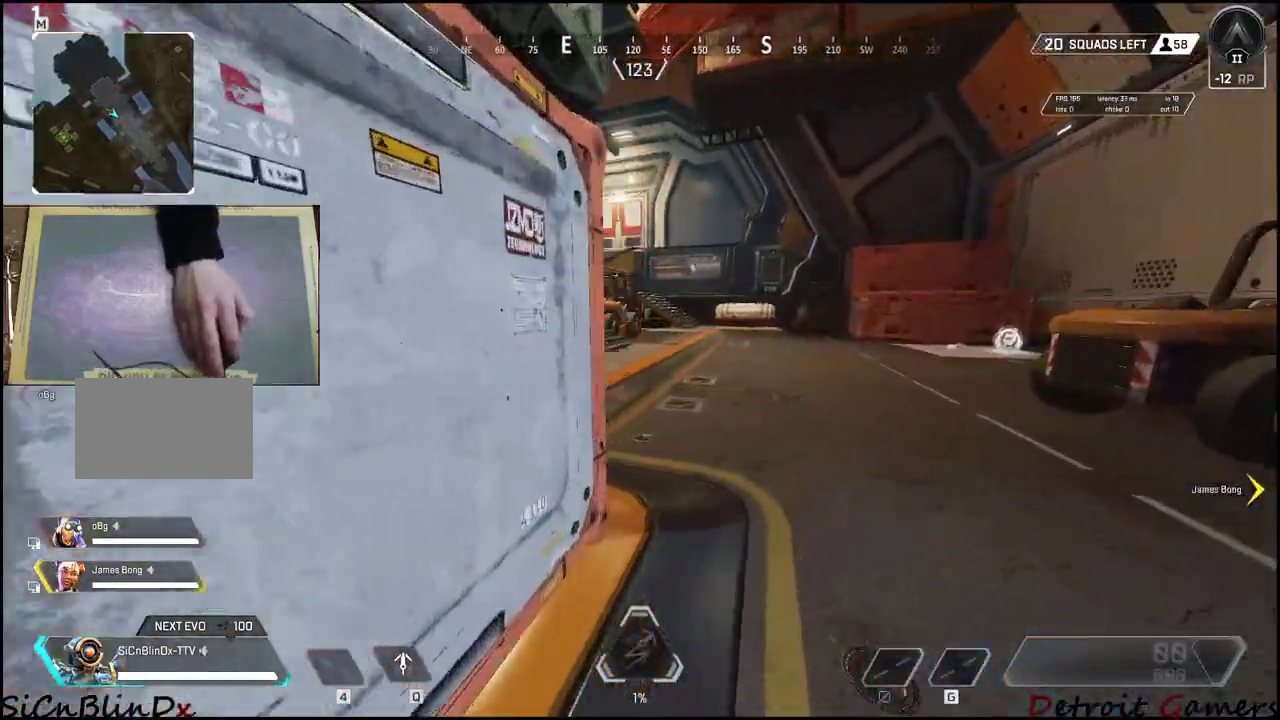
{"keys": ["d", "shift", "w"], "events": []}
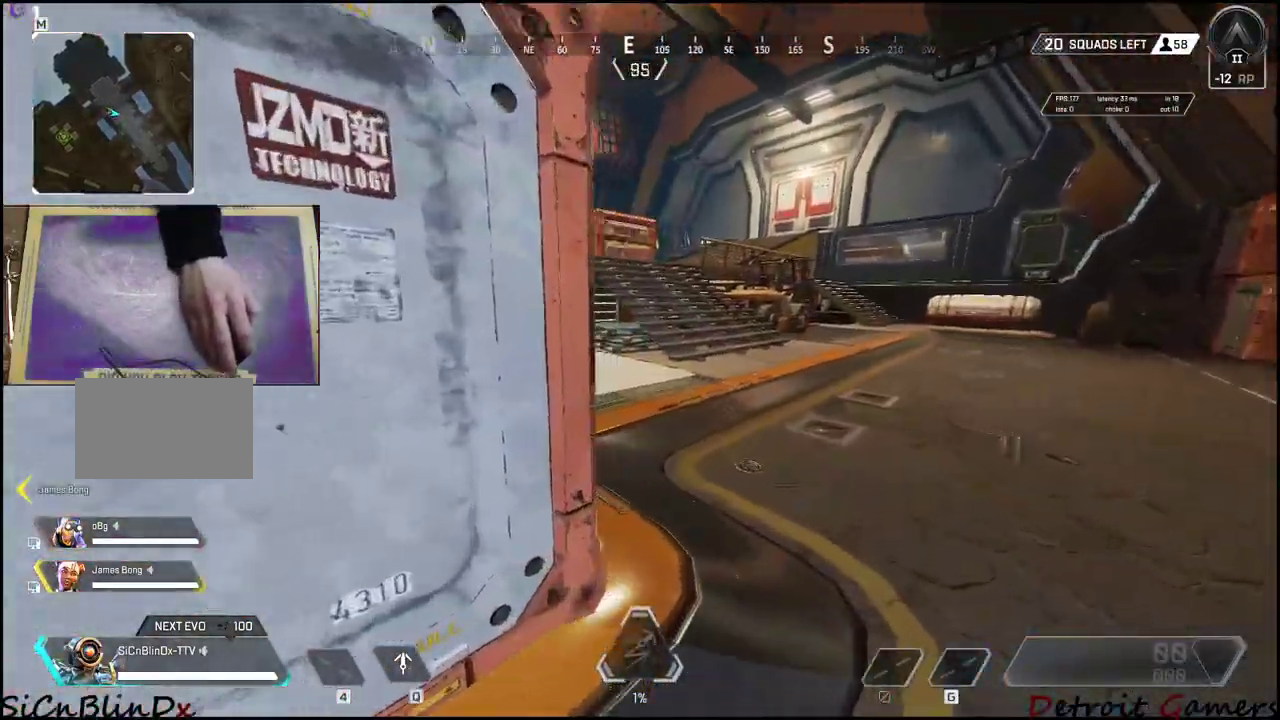
{"keys": ["d", "shift", "w"], "events": []}
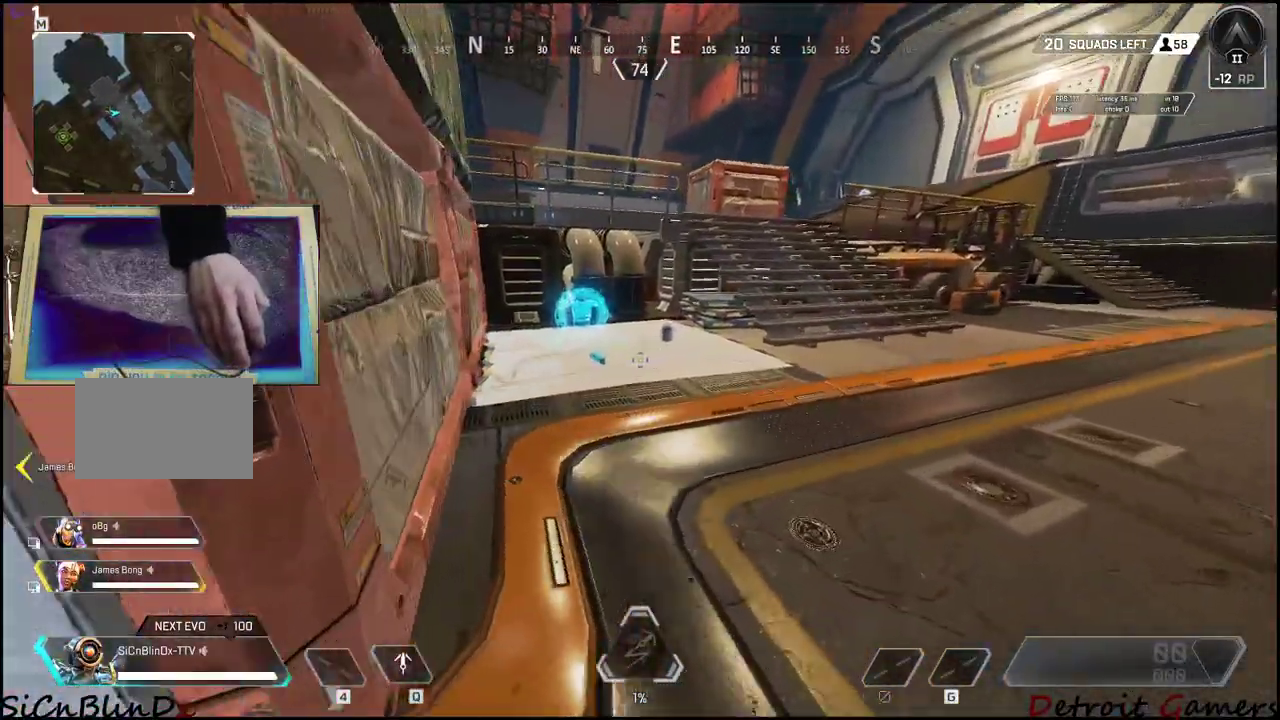
{"keys": ["shift", "w"], "events": [[250, "d", "up"]]}
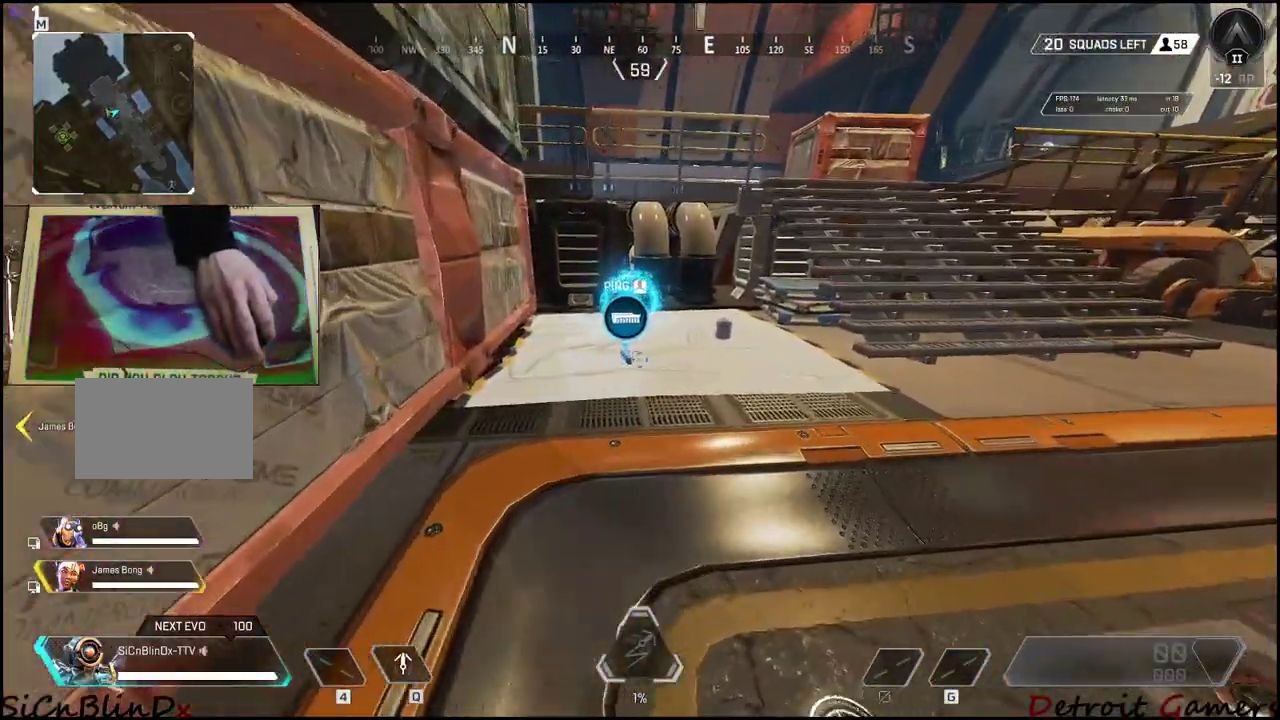
{"keys": ["e", "shift", "w"], "events": [[450, "e", "down"]]}
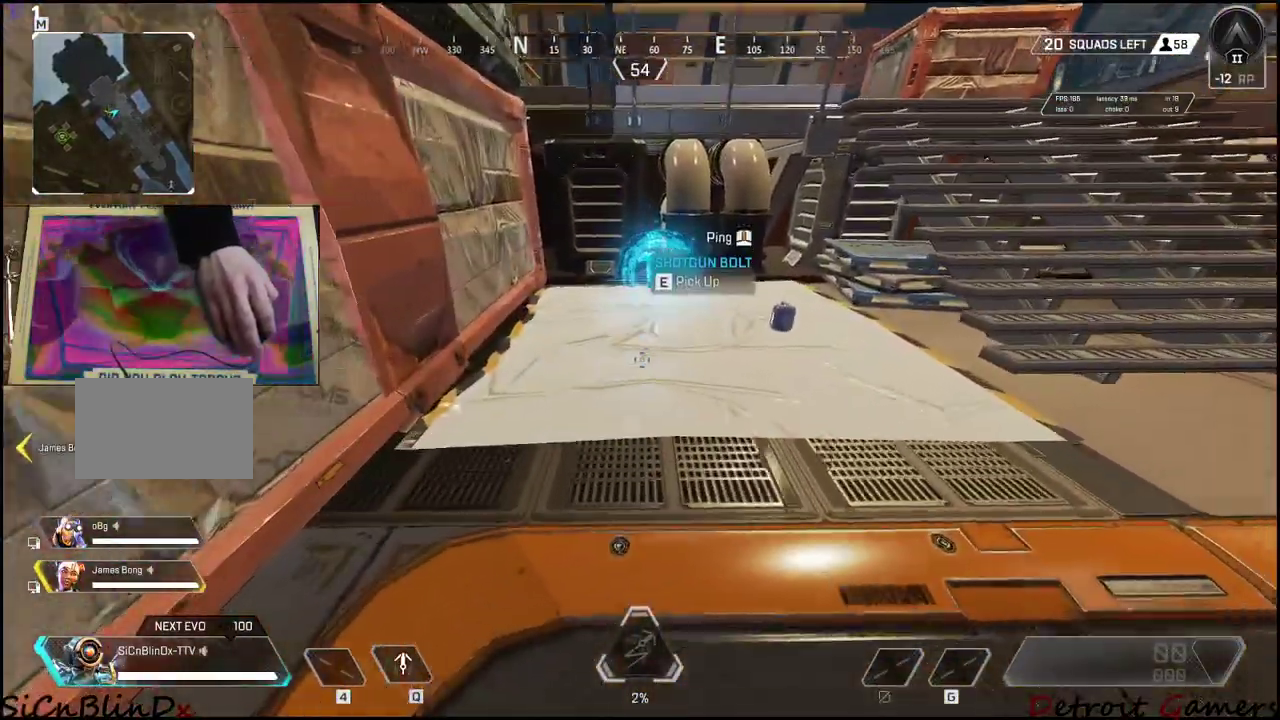
{"keys": ["a", "e", "shift", "w"], "events": [[83, "e", "up"], [233, "e", "down"], [366, "e", "up"], [416, "a", "down"], [466, "e", "down"]]}
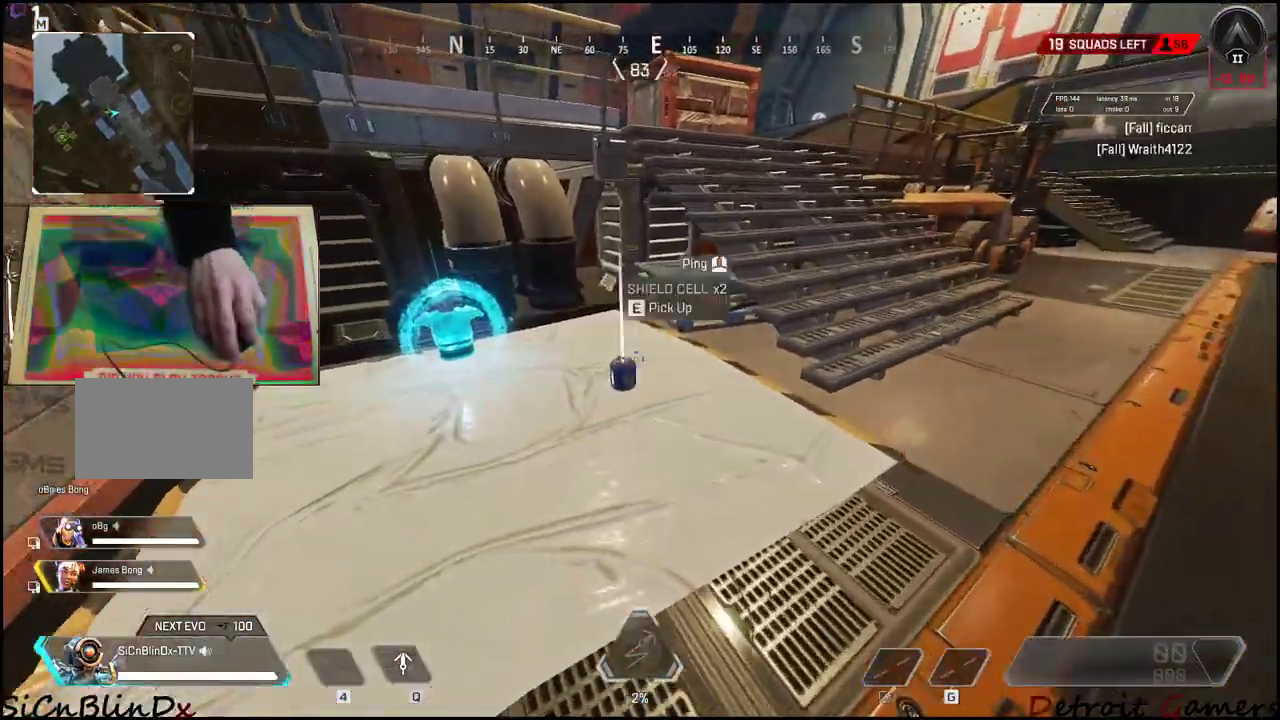
{"keys": ["e", "shift", "w"], "events": [[16, "a", "up"], [250, "e", "up"], [300, "e", "down"], [433, "e", "up"], [483, "e", "down"]]}
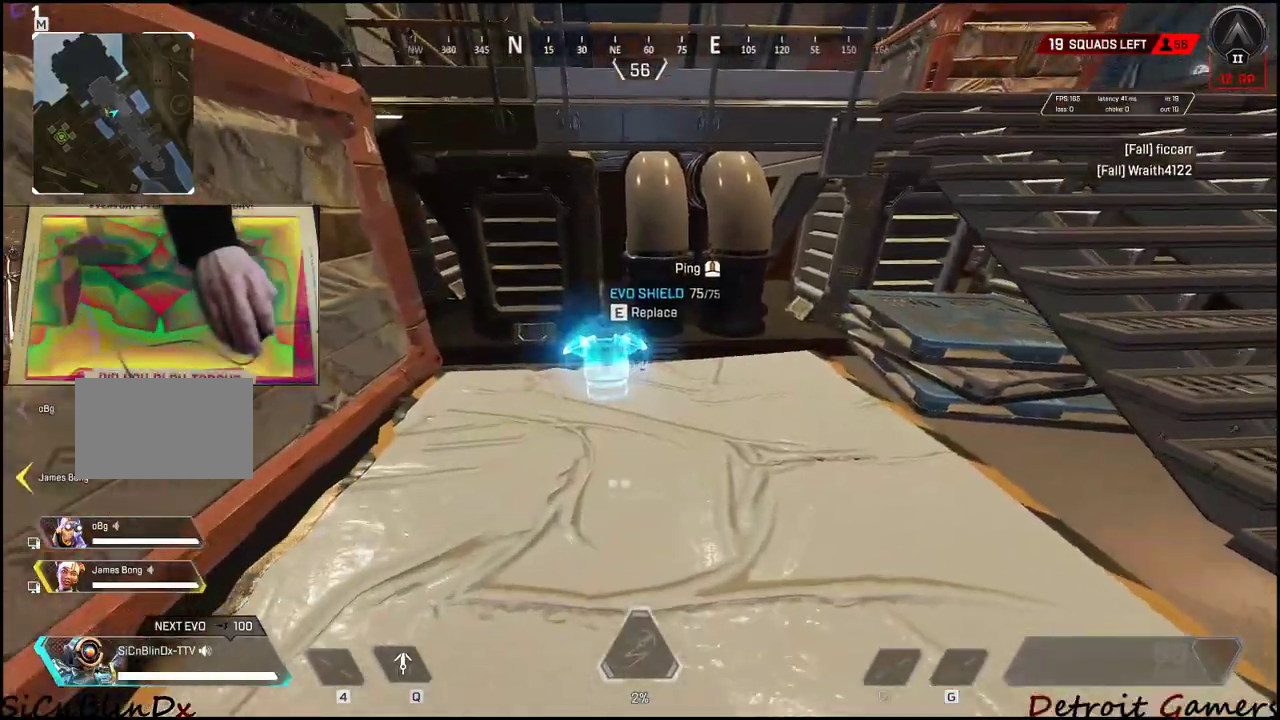
{"keys": ["shift", "w"], "events": [[66, "e", "up"]]}
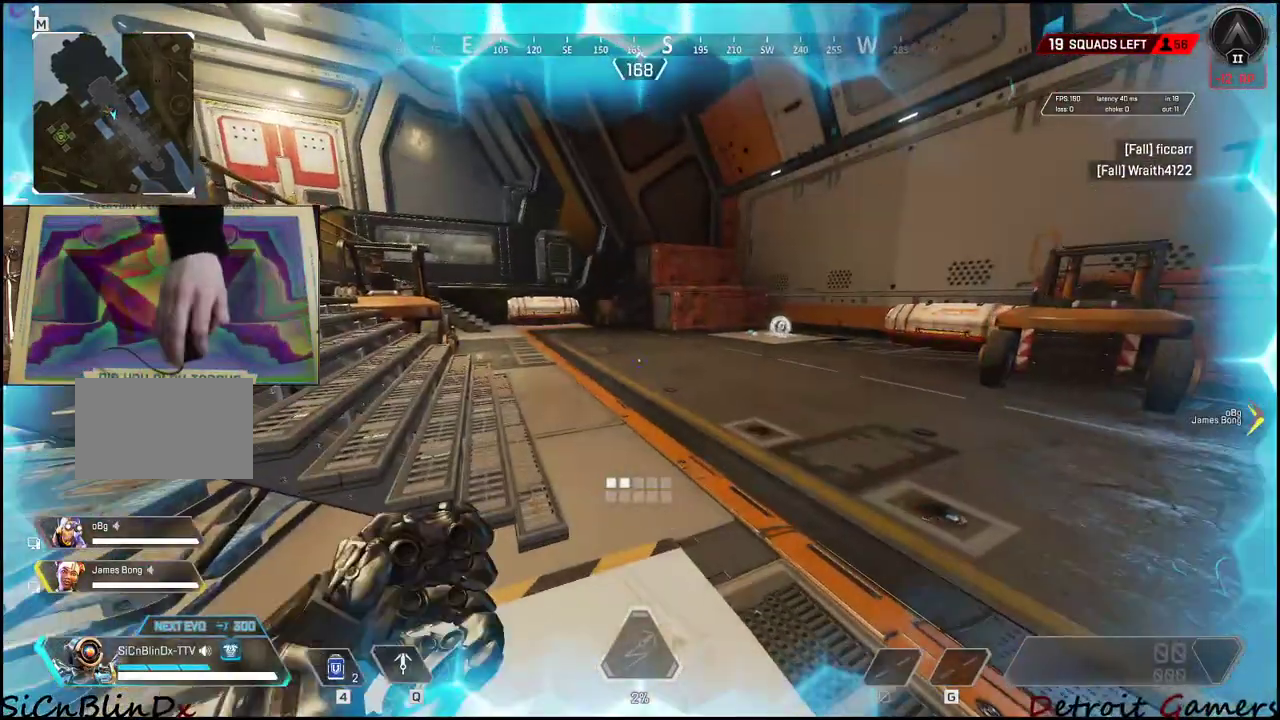
{"keys": ["shift", "w"], "events": []}
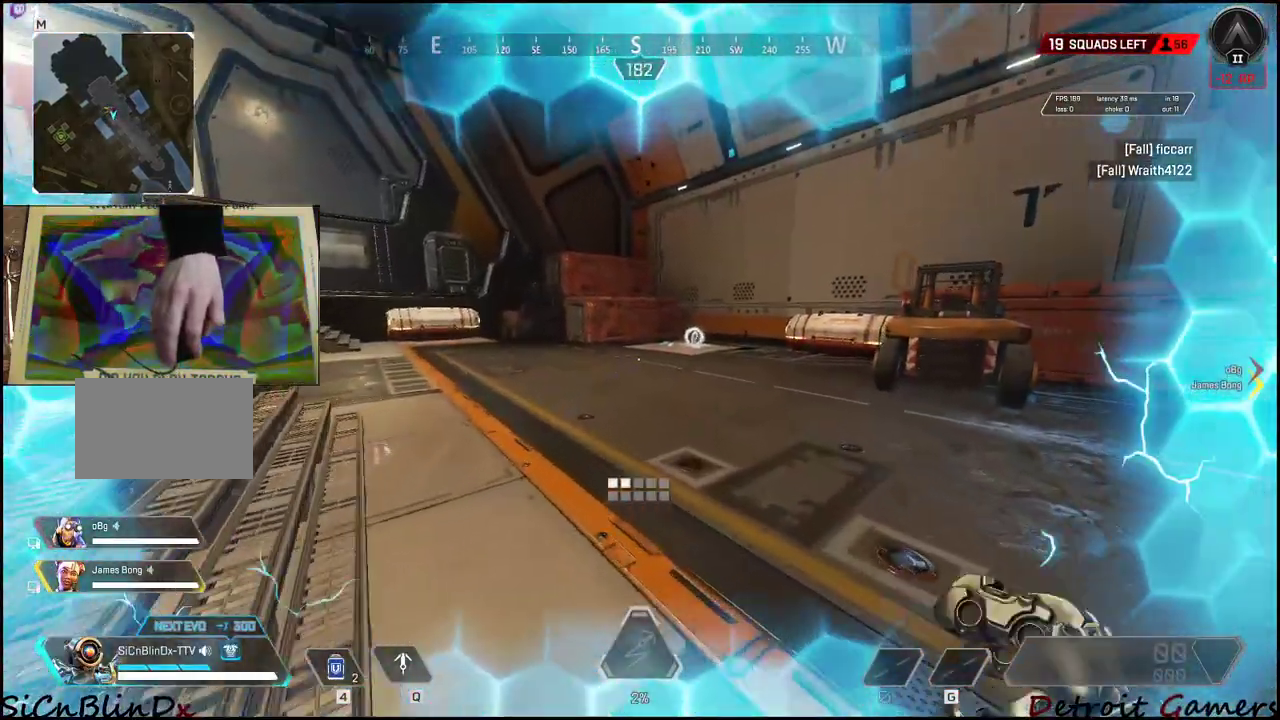
{"keys": ["d", "shift", "w"], "events": [[250, "d", "down"]]}
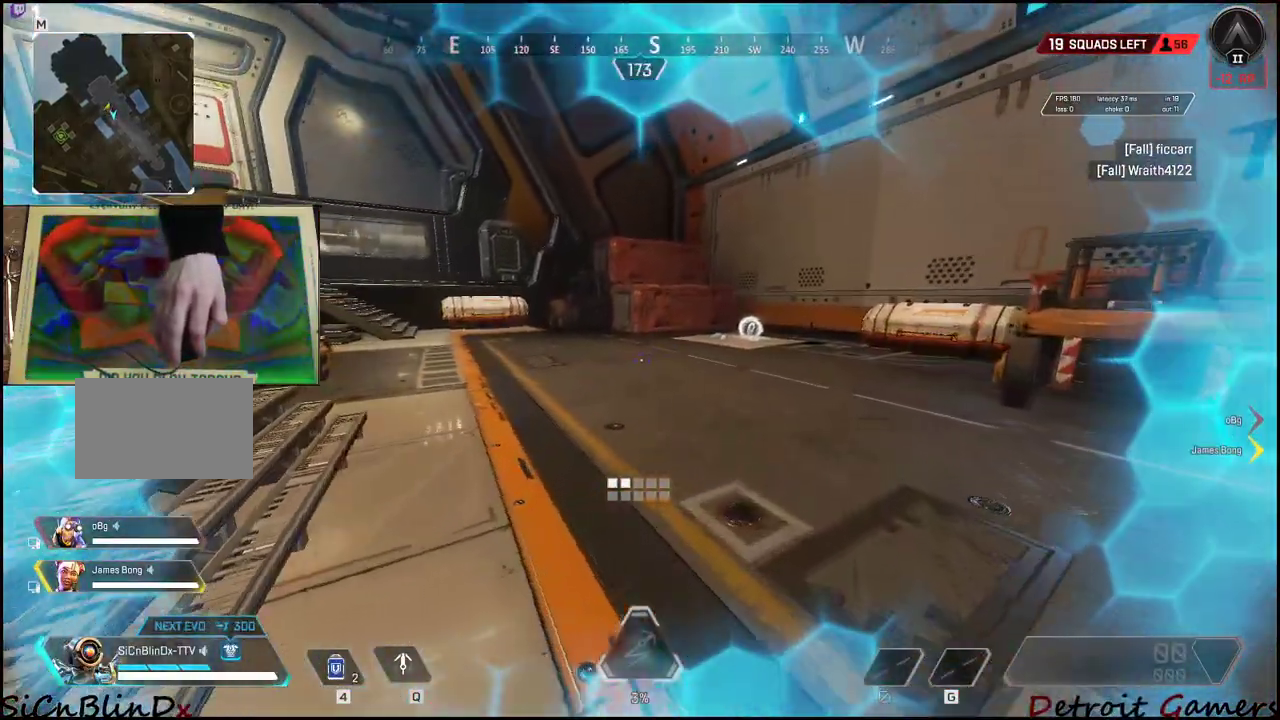
{"keys": ["d", "shift", "w"], "events": [[300, "c", "down"], [450, "c", "up"]]}
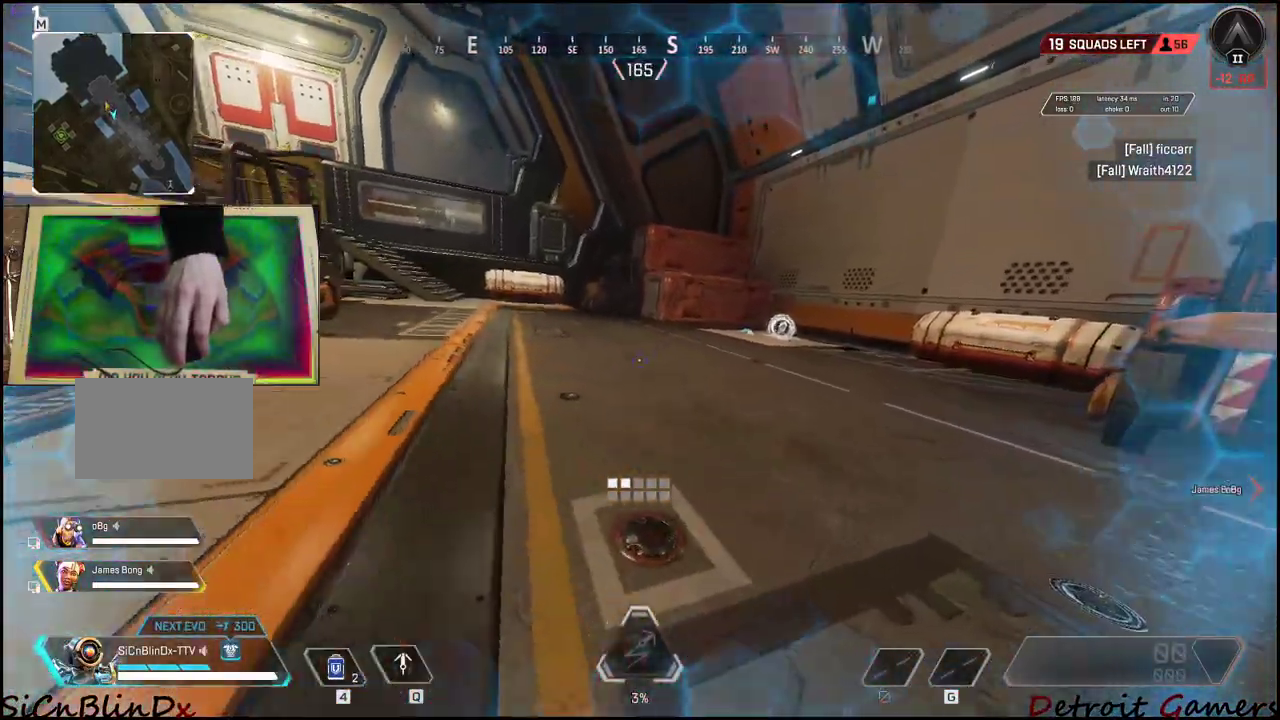
{"keys": ["shift", "w"], "events": [[283, "d", "up"]]}
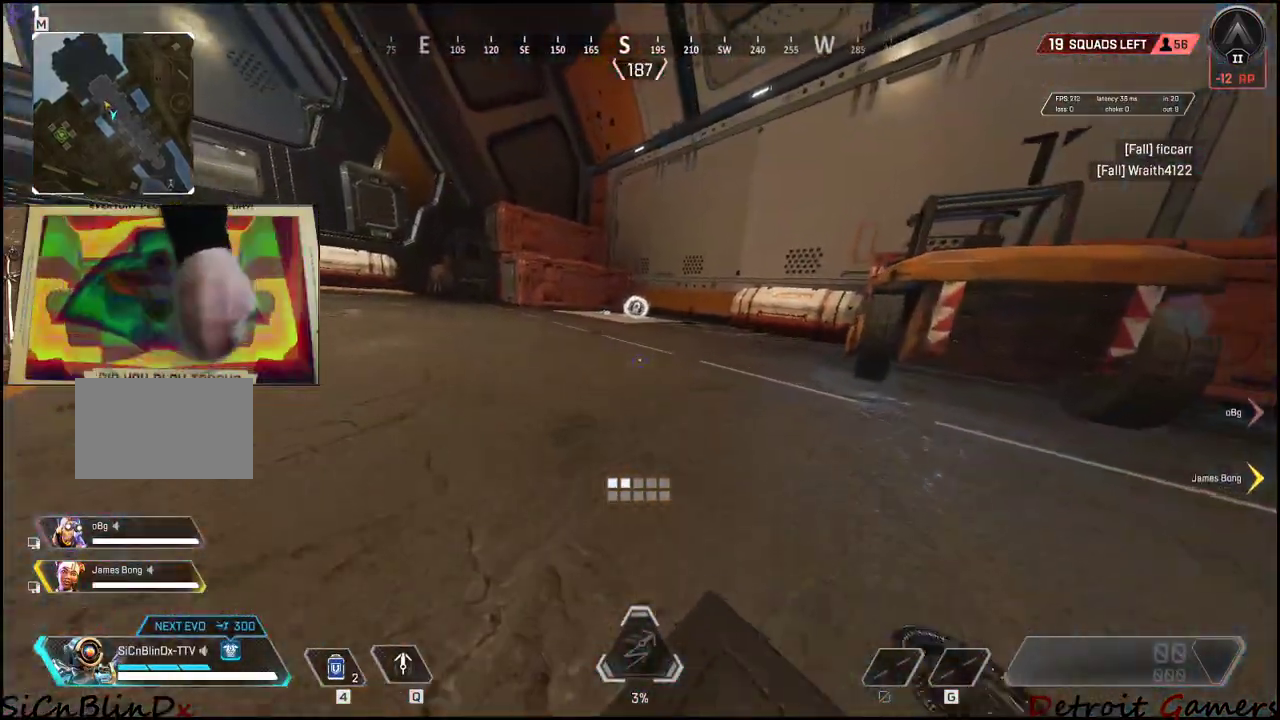
{"keys": ["shift", "w"], "events": [[16, "space", "down"], [150, "space", "up"]]}
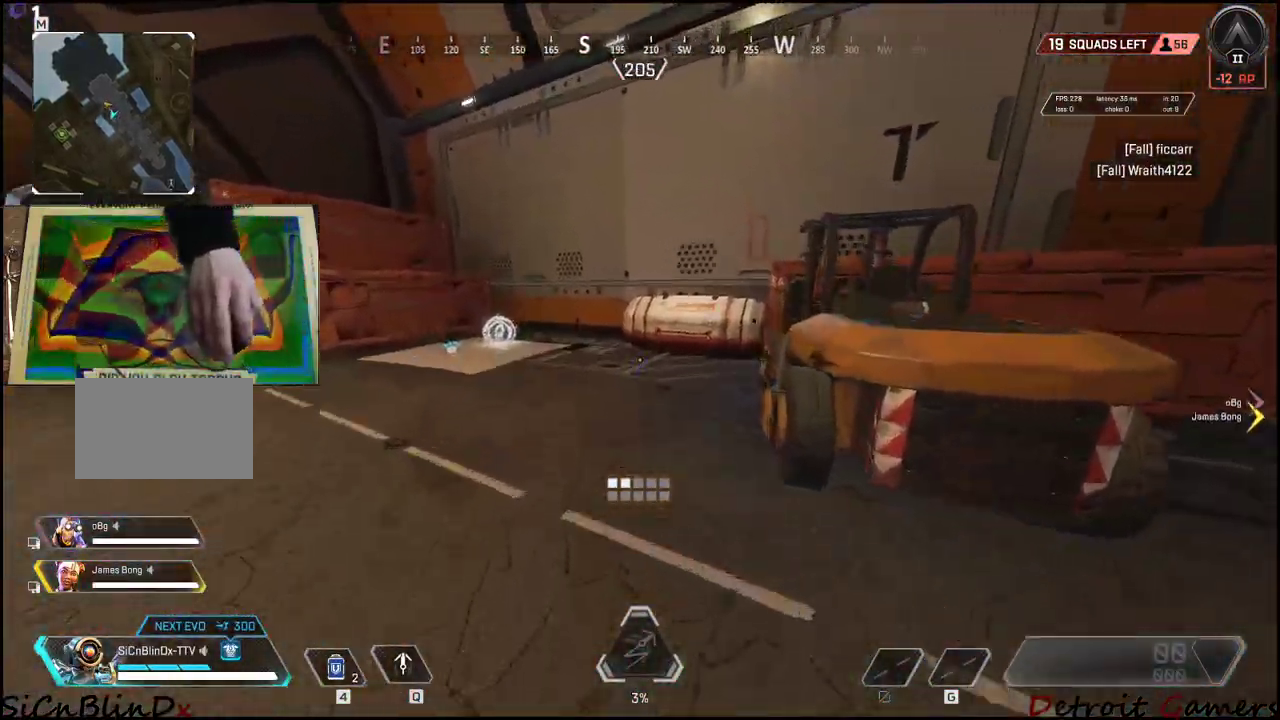
{"keys": ["e", "shift", "w"], "events": [[500, "e", "down"]]}
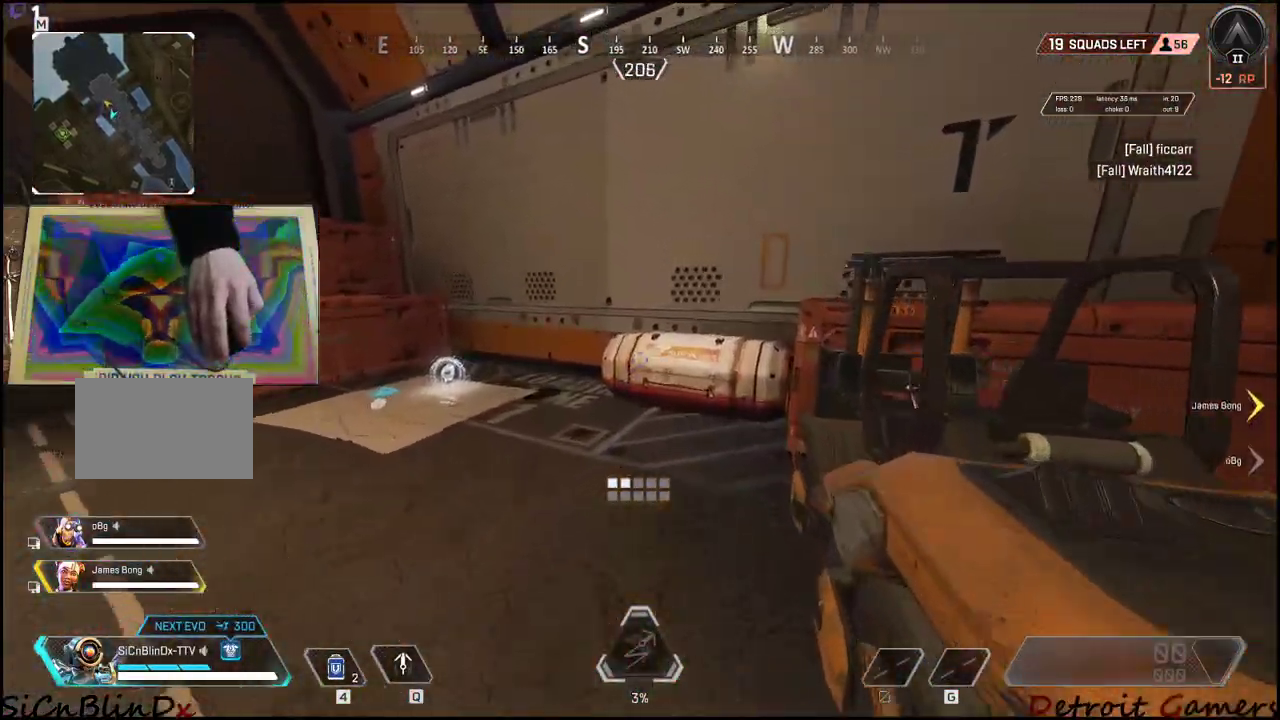
{"keys": ["e", "shift", "w"], "events": [[133, "e", "up"], [233, "e", "down"], [316, "e", "up"], [416, "e", "down"]]}
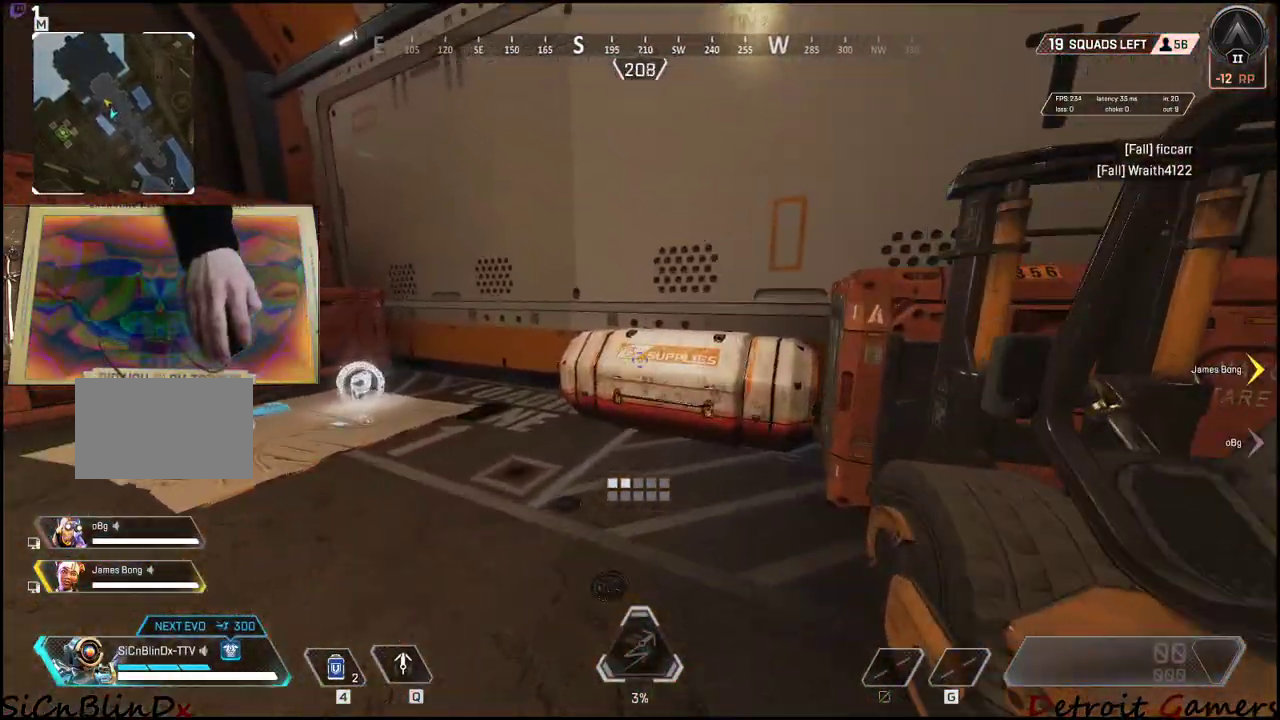
{"keys": ["e", "shift", "w"], "events": [[16, "e", "up"], [66, "e", "down"], [200, "e", "up"], [250, "e", "down"], [333, "e", "up"], [433, "e", "down"]]}
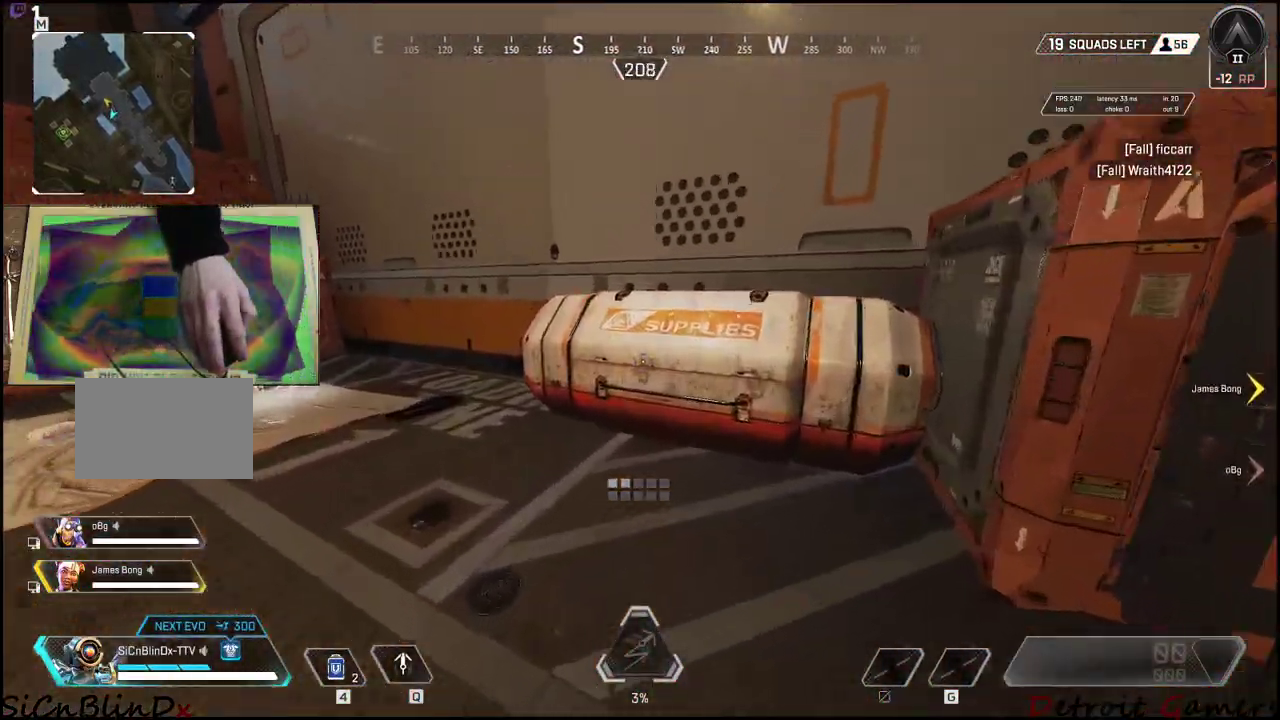
{"keys": ["s"], "events": [[33, "e", "up"], [66, "e", "down"], [300, "shift", "up"], [300, "w", "up"], [350, "e", "up"], [400, "s", "down"]]}
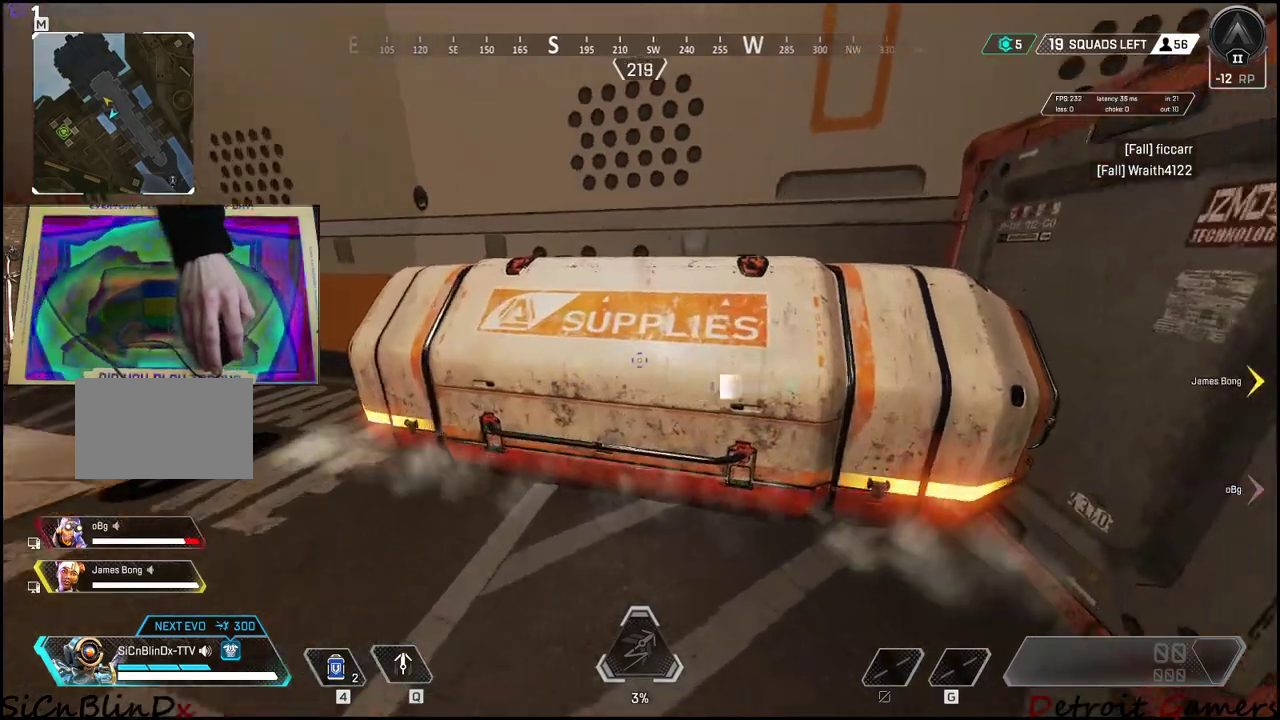
{"keys": [], "events": [[183, "d", "down"], [283, "s", "up"], [366, "d", "up"]]}
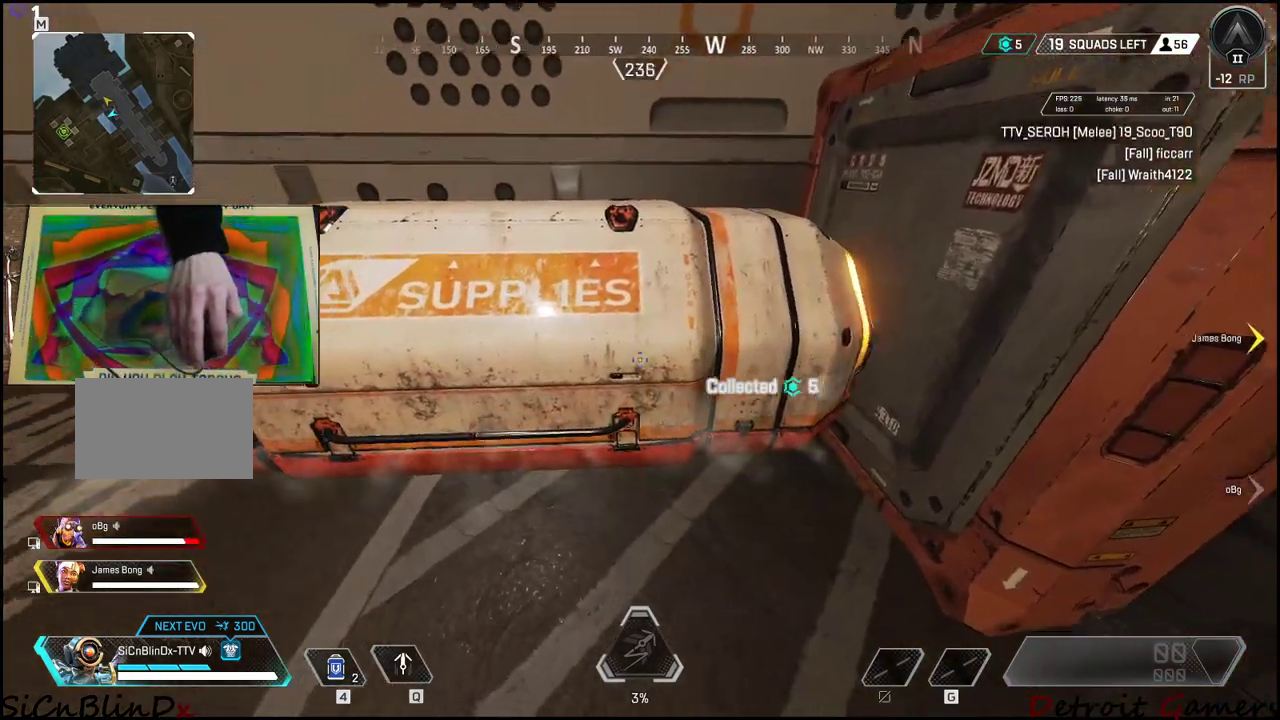
{"keys": ["s"], "events": [[383, "s", "down"]]}
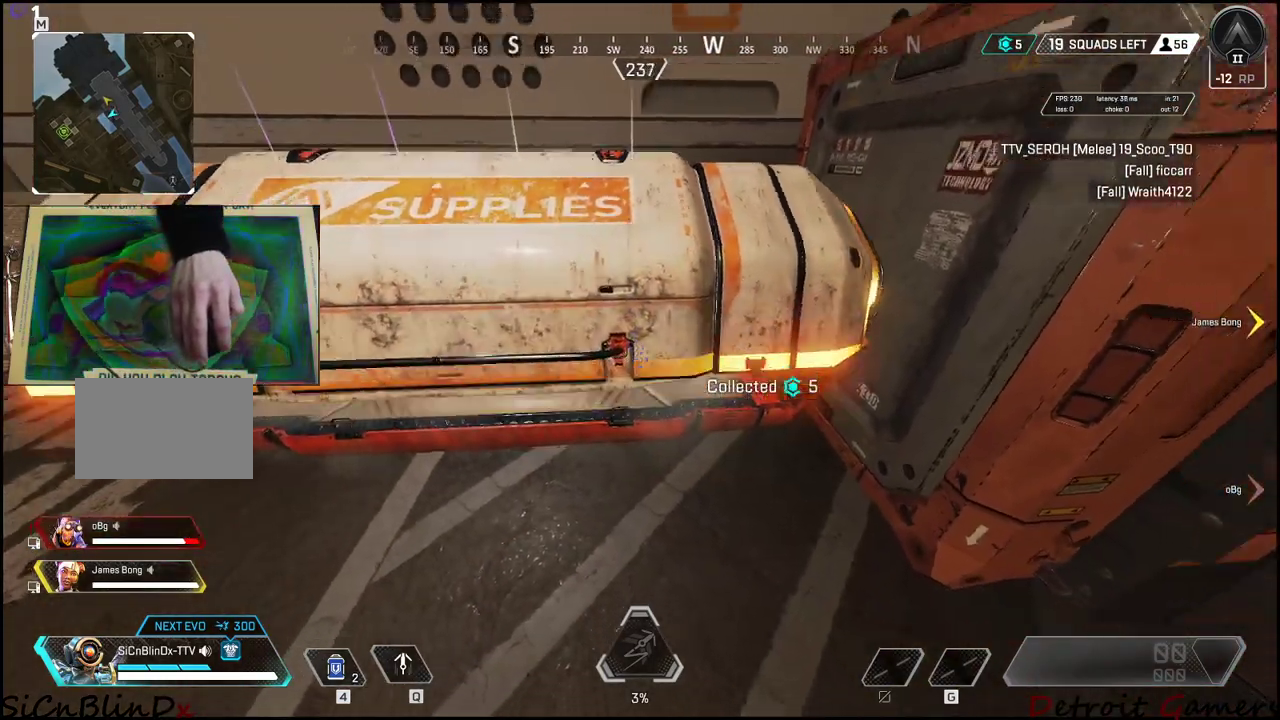
{"keys": ["e", "w"], "events": [[33, "s", "up"], [400, "w", "down"], [450, "e", "down"]]}
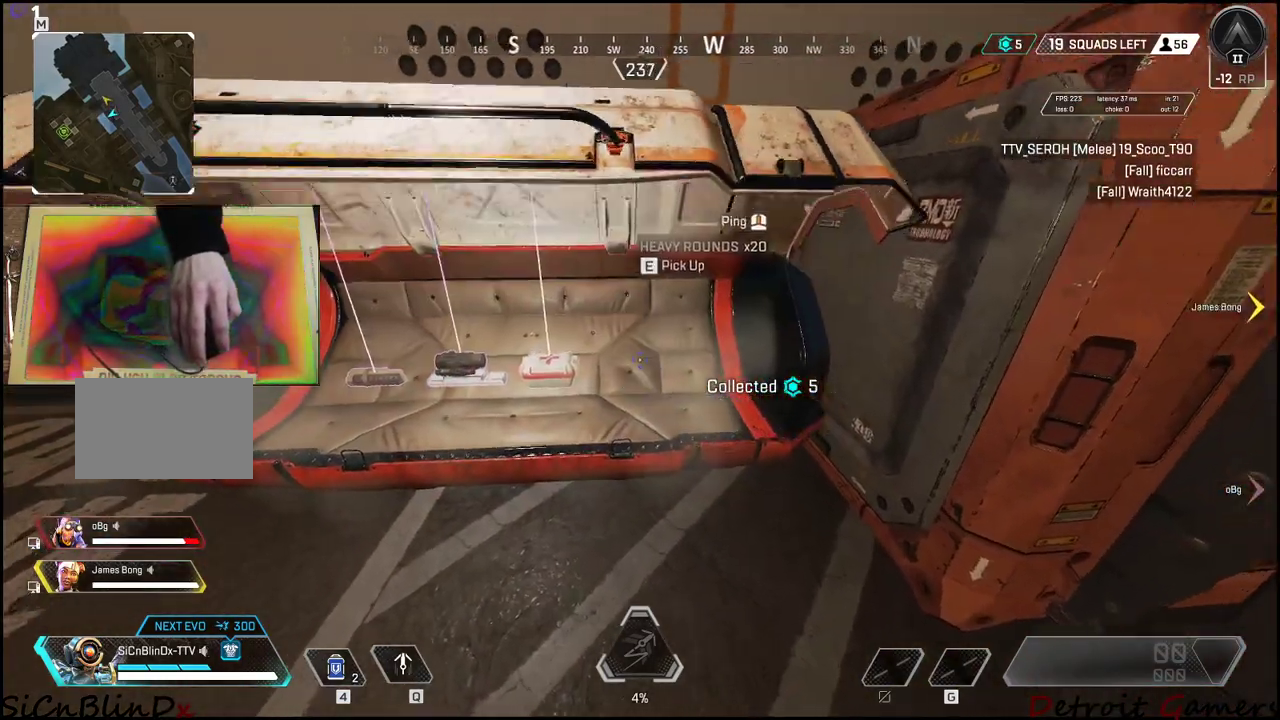
{"keys": ["a"], "events": [[50, "w", "up"], [83, "a", "down"], [83, "e", "up"], [183, "e", "down"], [233, "a", "up"], [233, "e", "up"], [466, "a", "down"]]}